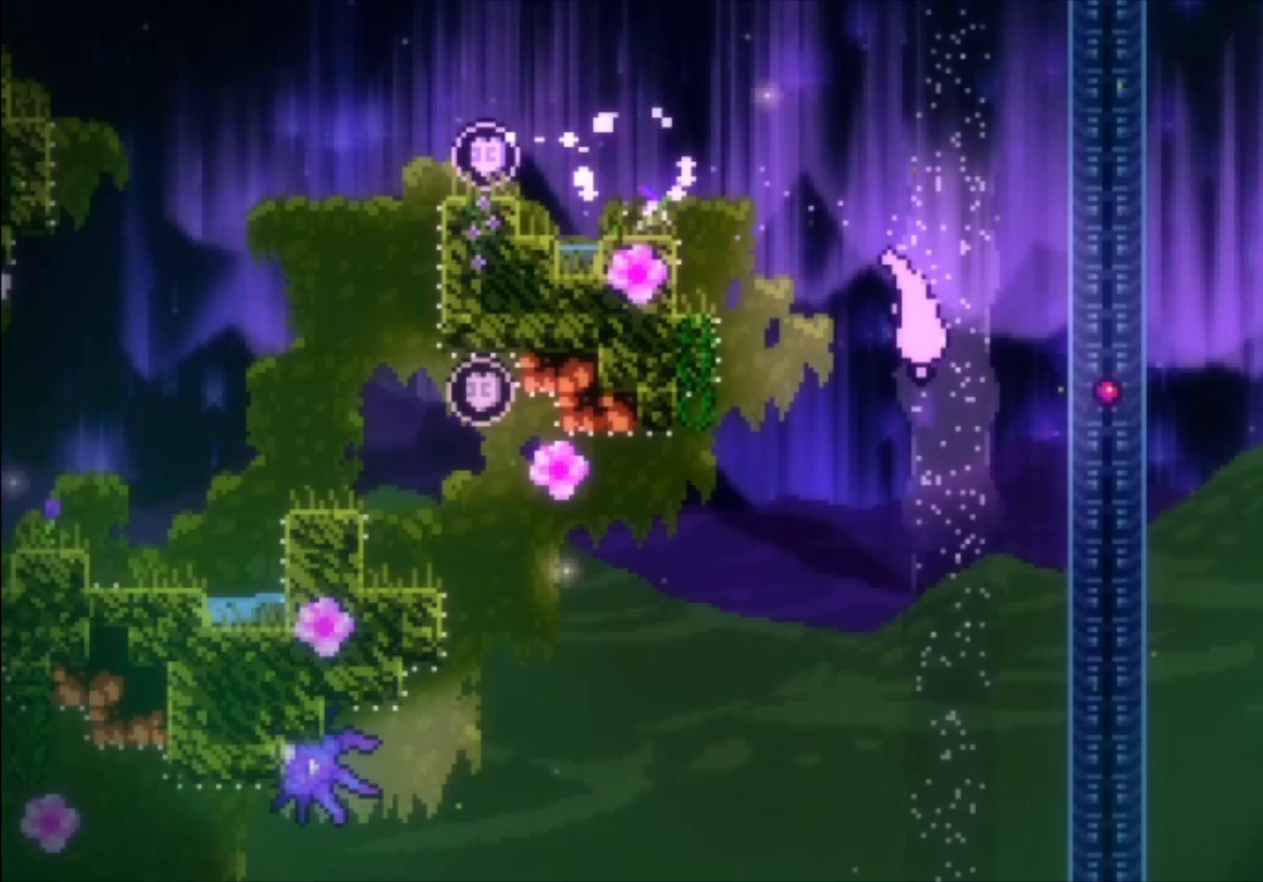
Gameplay with a controller (Xbox layout); each line is a JSON object with the inputs held at the frame after it. "events" lists button and stick changes between this image and that frame as [ms after this image, input, new state], when the widget could be followed in between. Not read: right_stick.
{"buttons": [], "left_stick": "left", "events": [[167, "left_stick", "left"]]}
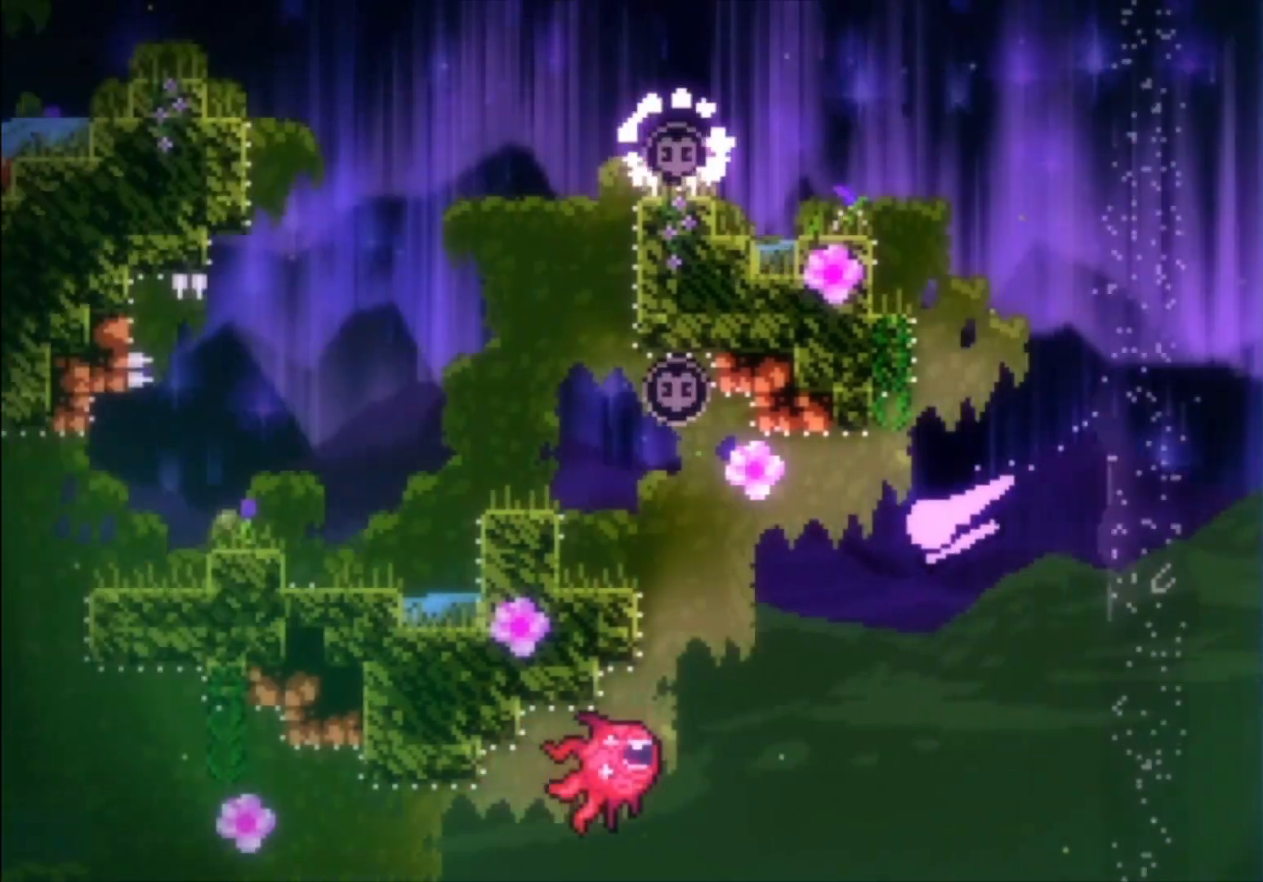
{"buttons": [], "left_stick": "up-left", "events": [[200, "left_stick", "up-left"]]}
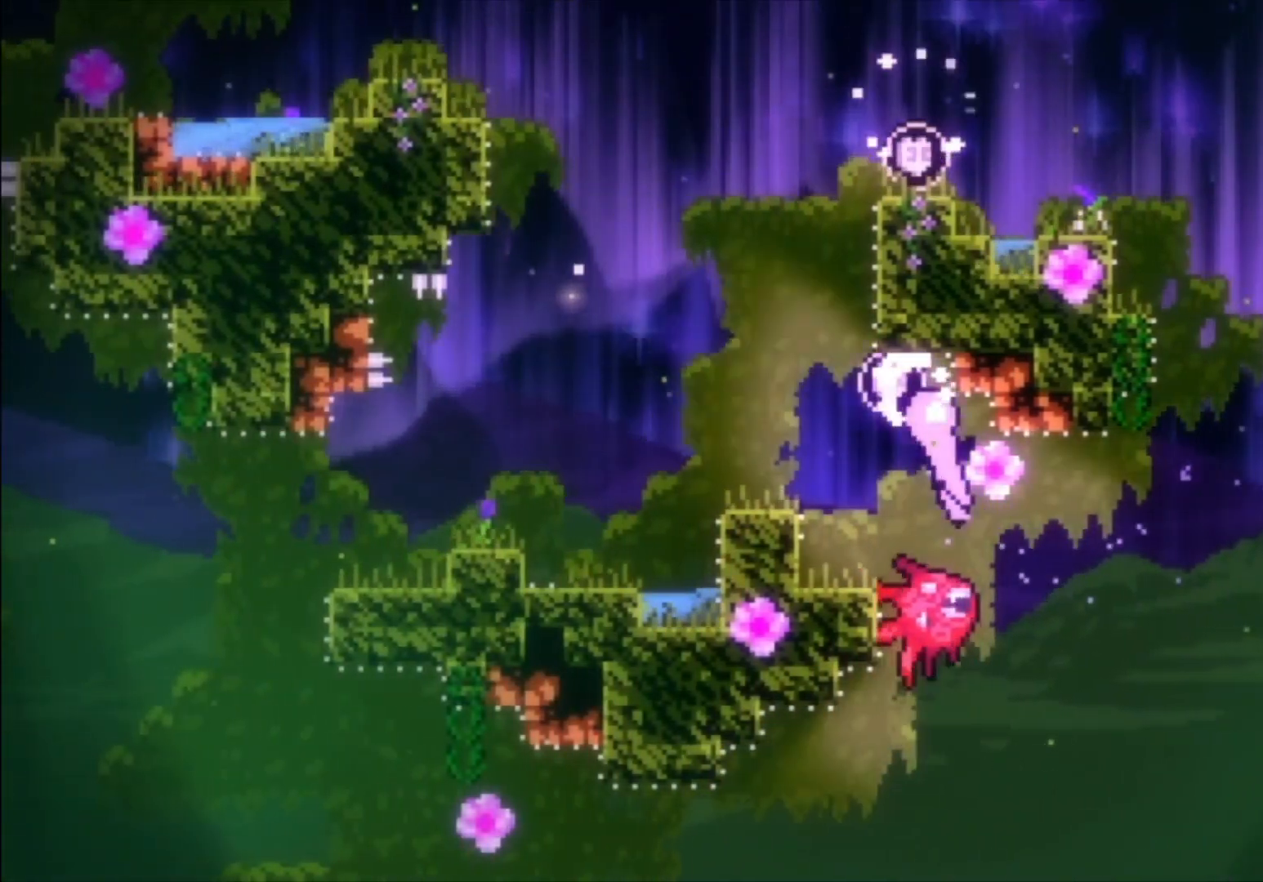
{"buttons": [], "left_stick": "up-left", "events": [[33, "left_stick", "left"], [267, "left_stick", "up-left"]]}
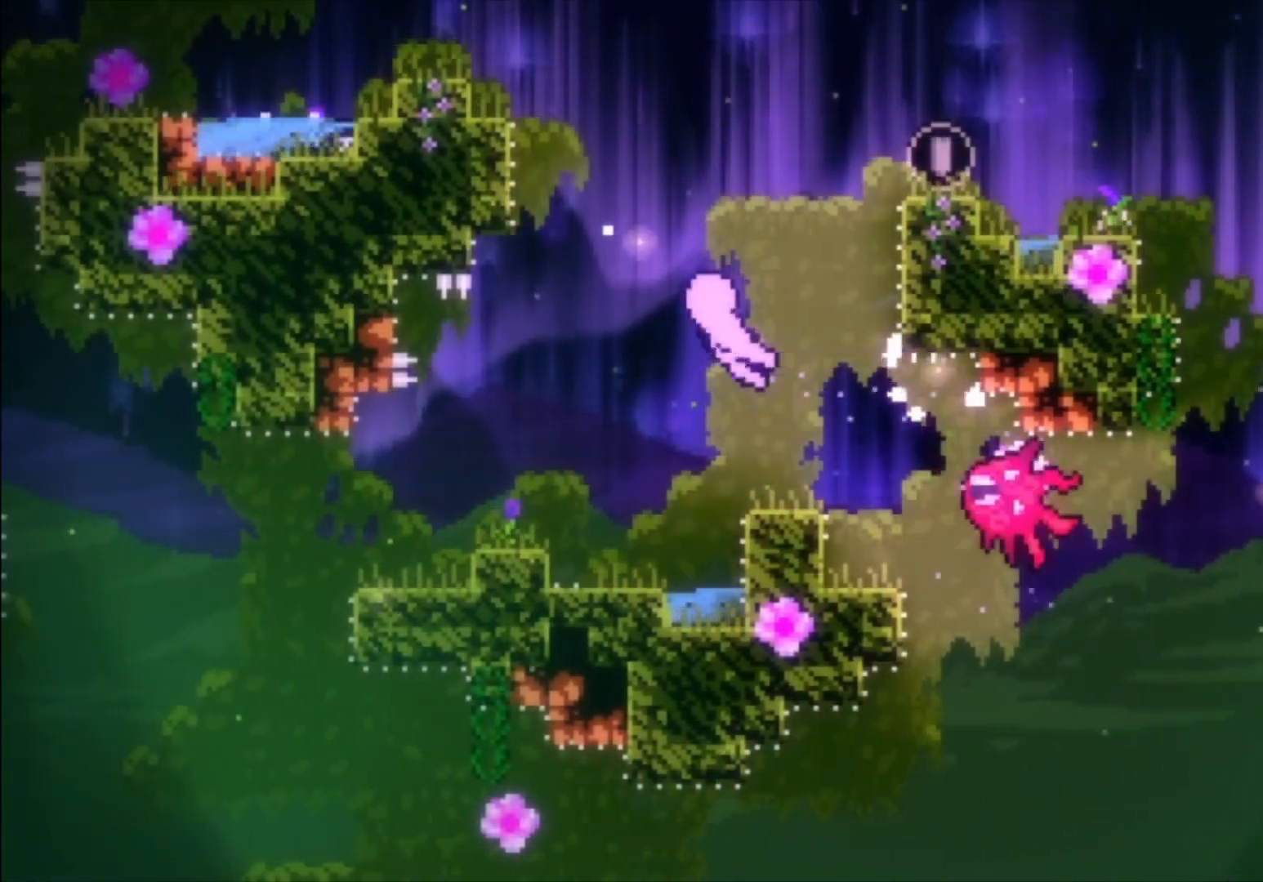
{"buttons": [], "left_stick": "center", "events": [[167, "left_stick", "center"]]}
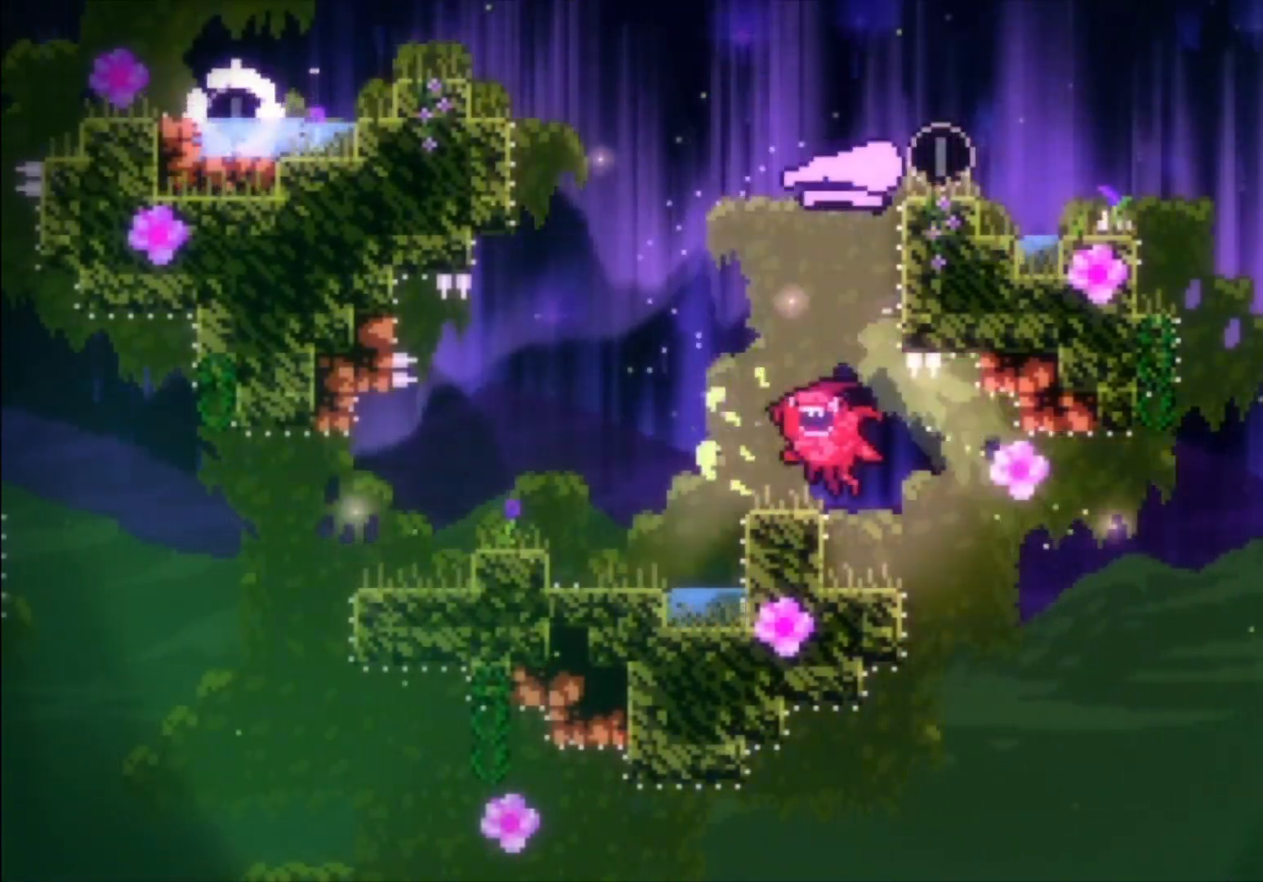
{"buttons": [], "left_stick": "left", "events": [[200, "left_stick", "up"], [267, "left_stick", "up-left"], [500, "left_stick", "left"]]}
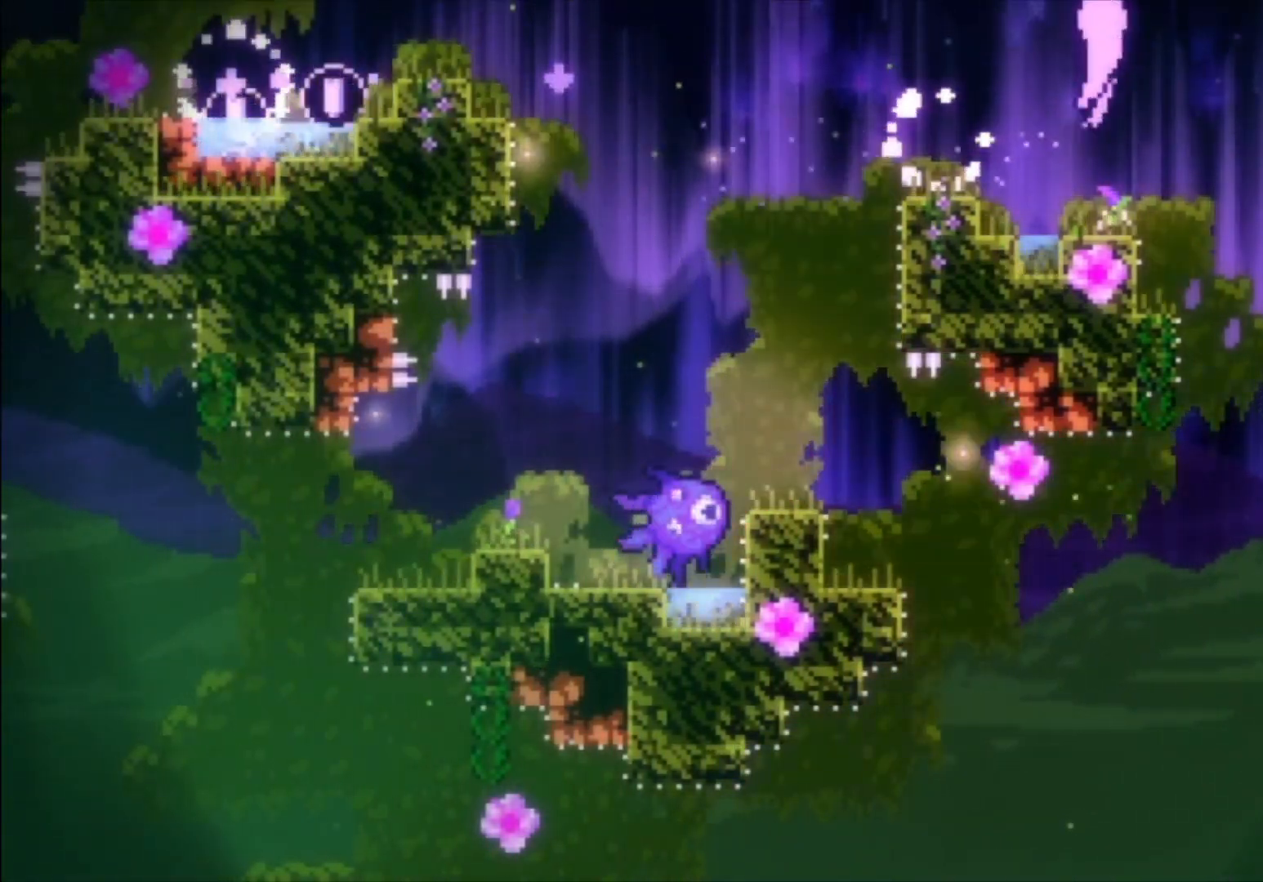
{"buttons": [], "left_stick": "left", "events": []}
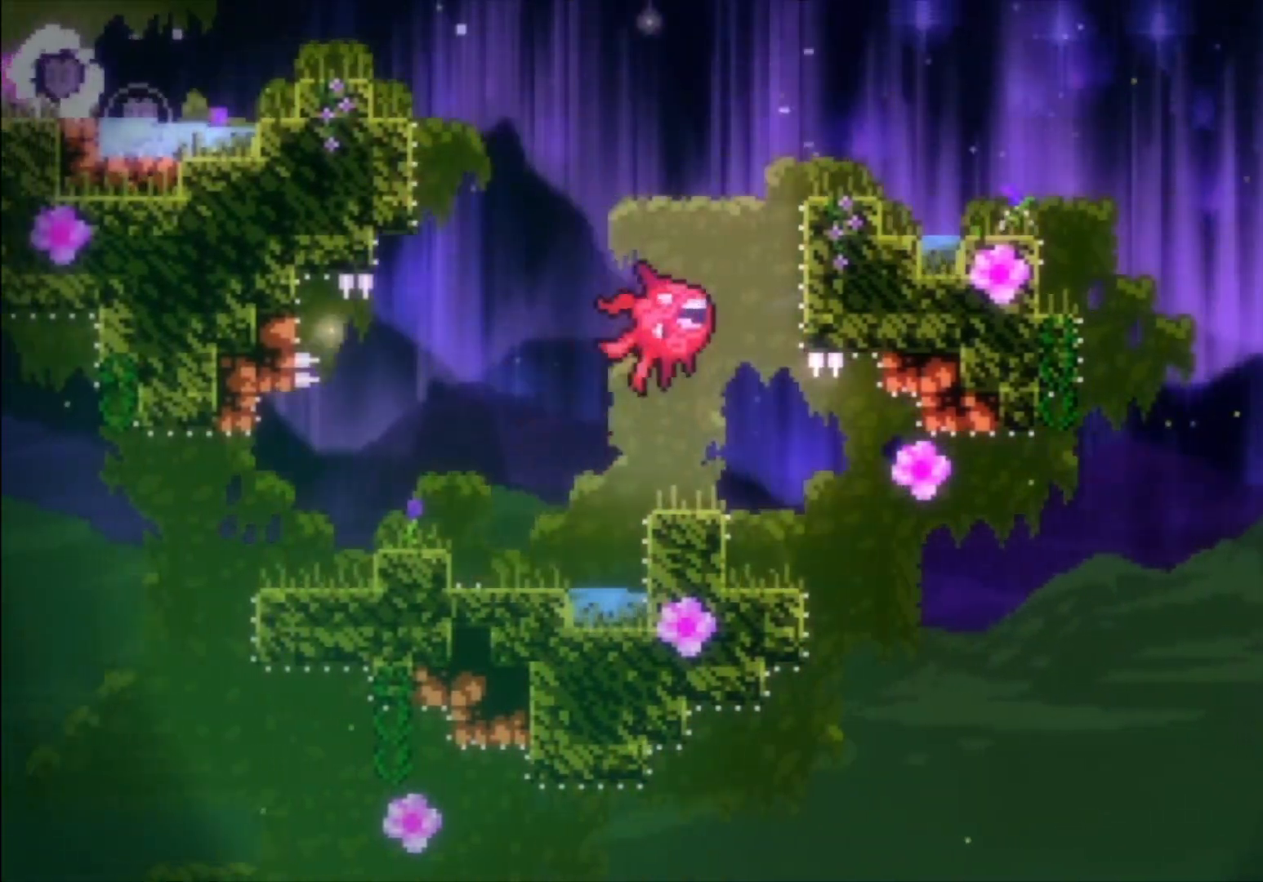
{"buttons": [], "left_stick": "left", "events": []}
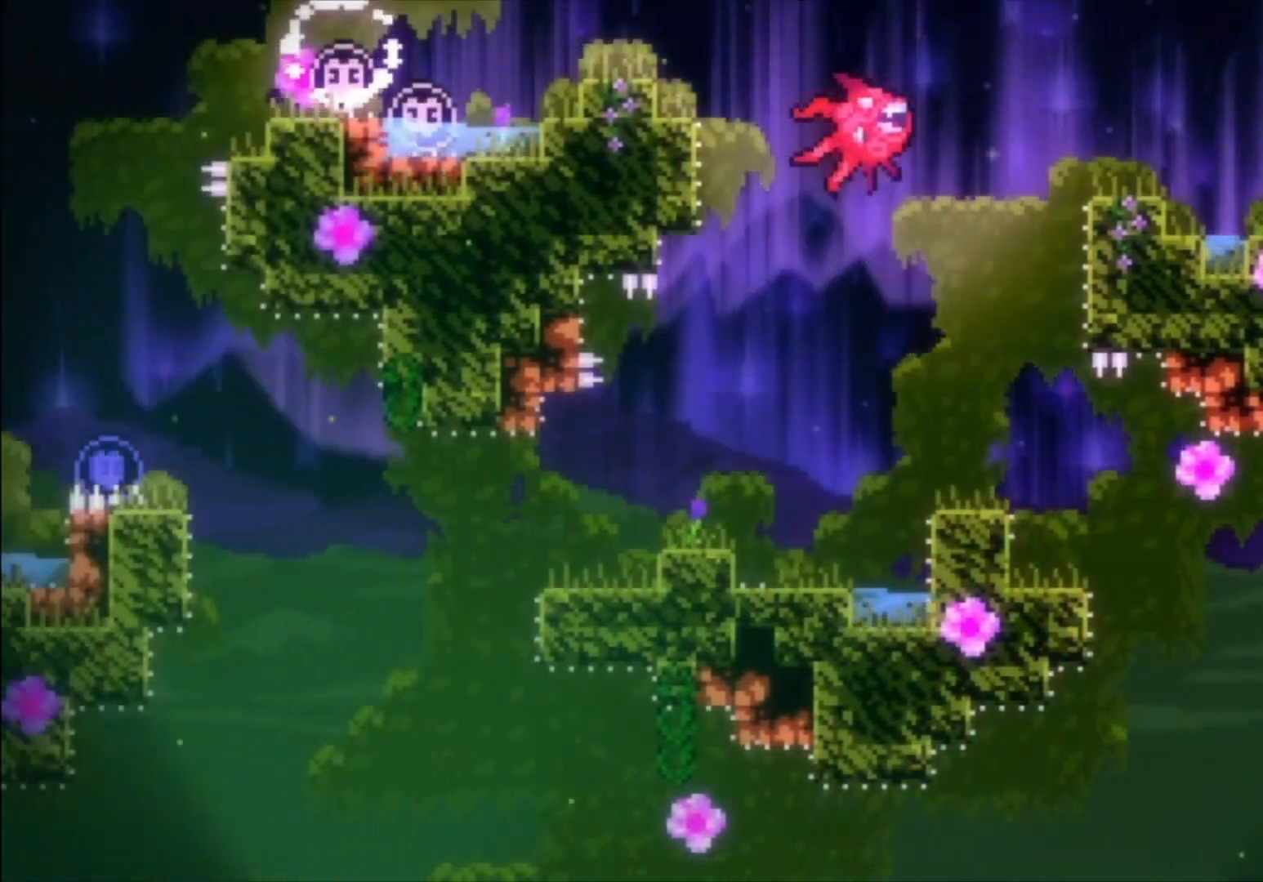
{"buttons": [], "left_stick": "left", "events": []}
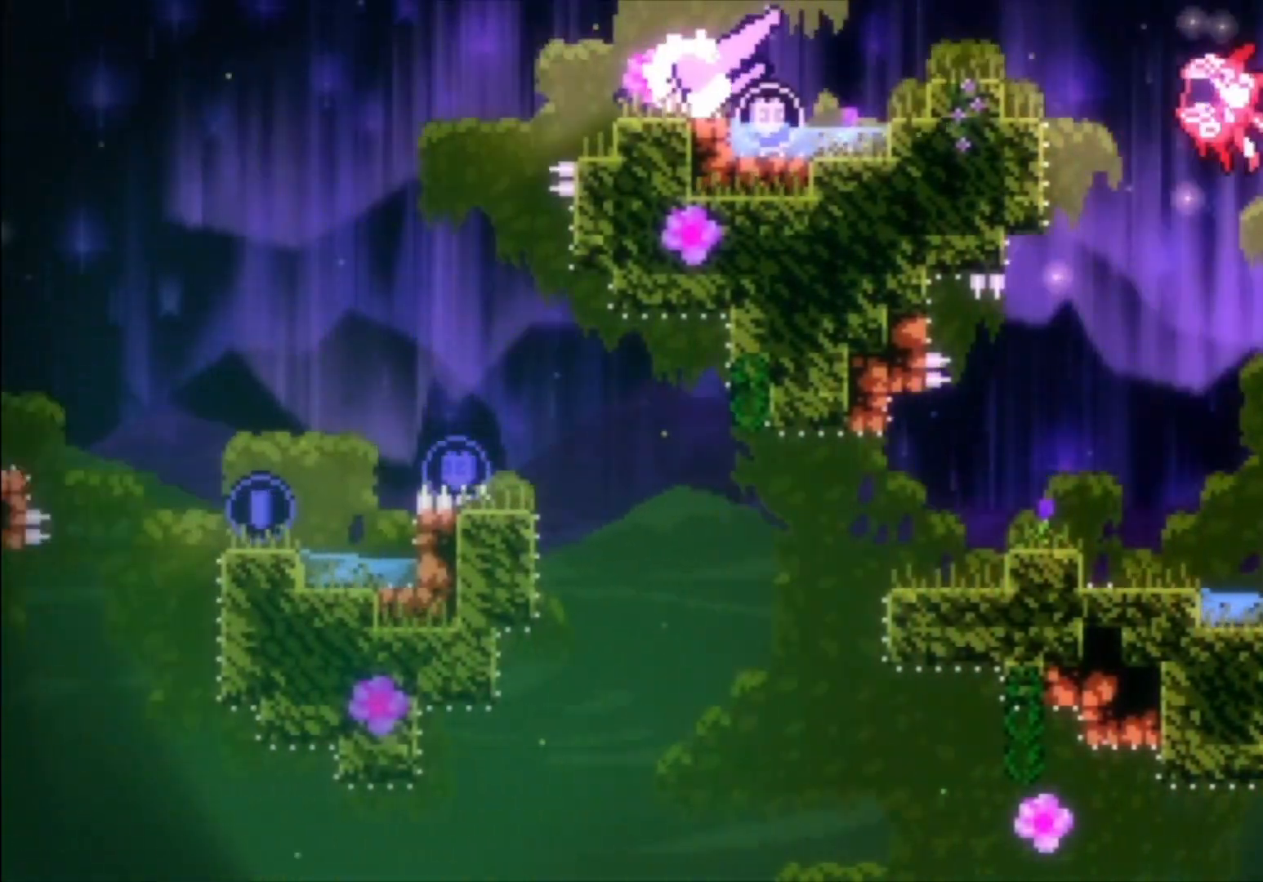
{"buttons": [], "left_stick": "left", "events": []}
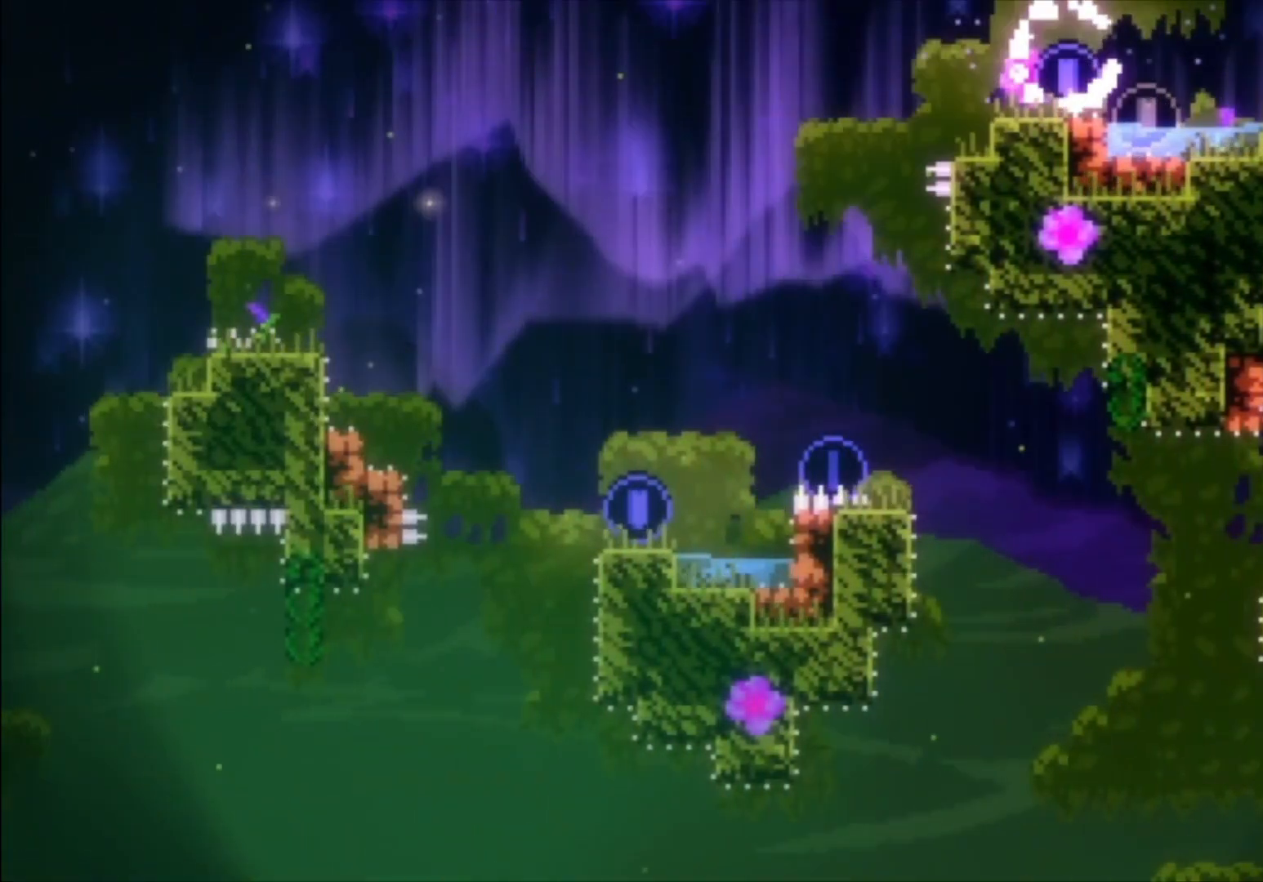
{"buttons": [], "left_stick": "down-left", "events": [[67, "left_stick", "down-left"]]}
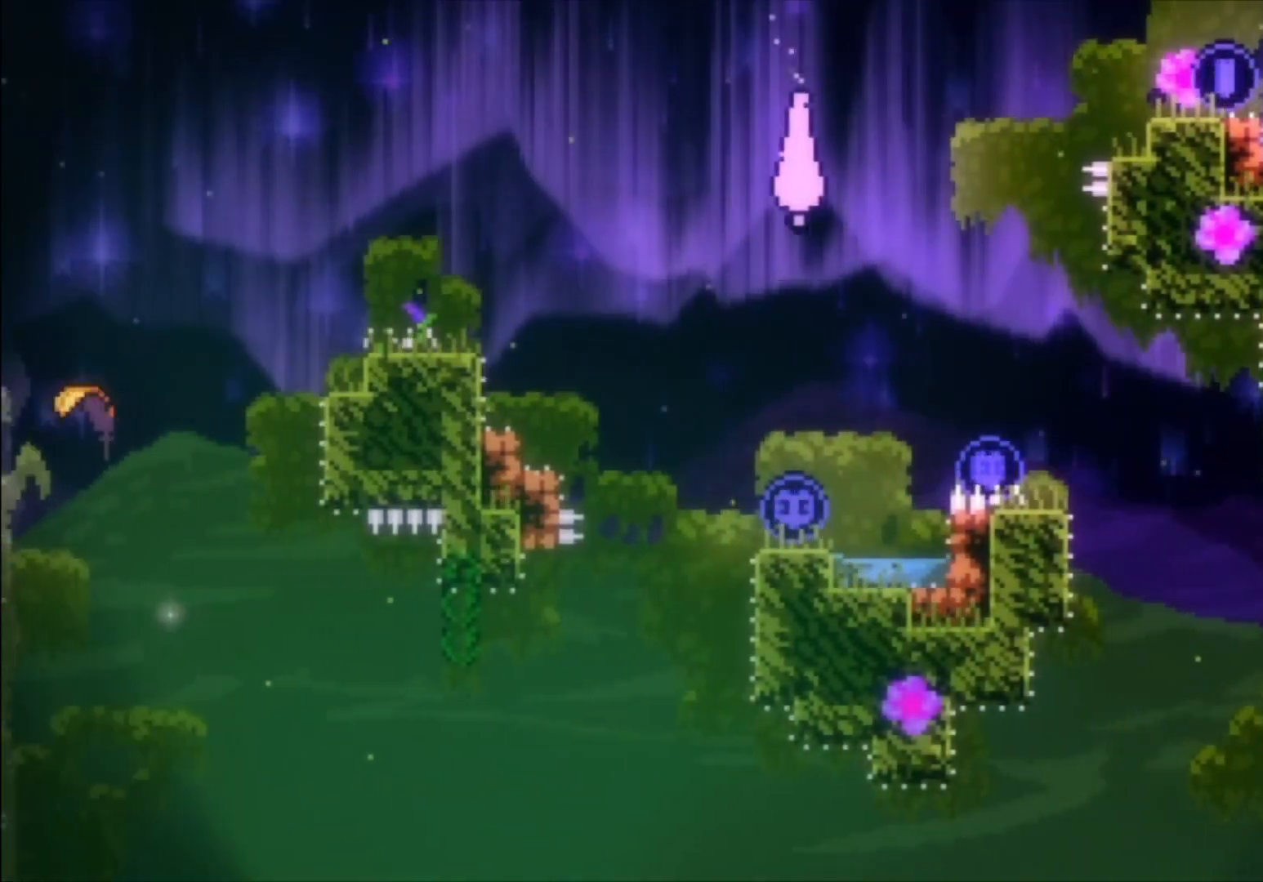
{"buttons": [], "left_stick": "down", "events": [[33, "left_stick", "down"], [267, "left_stick", "center"], [500, "left_stick", "down"]]}
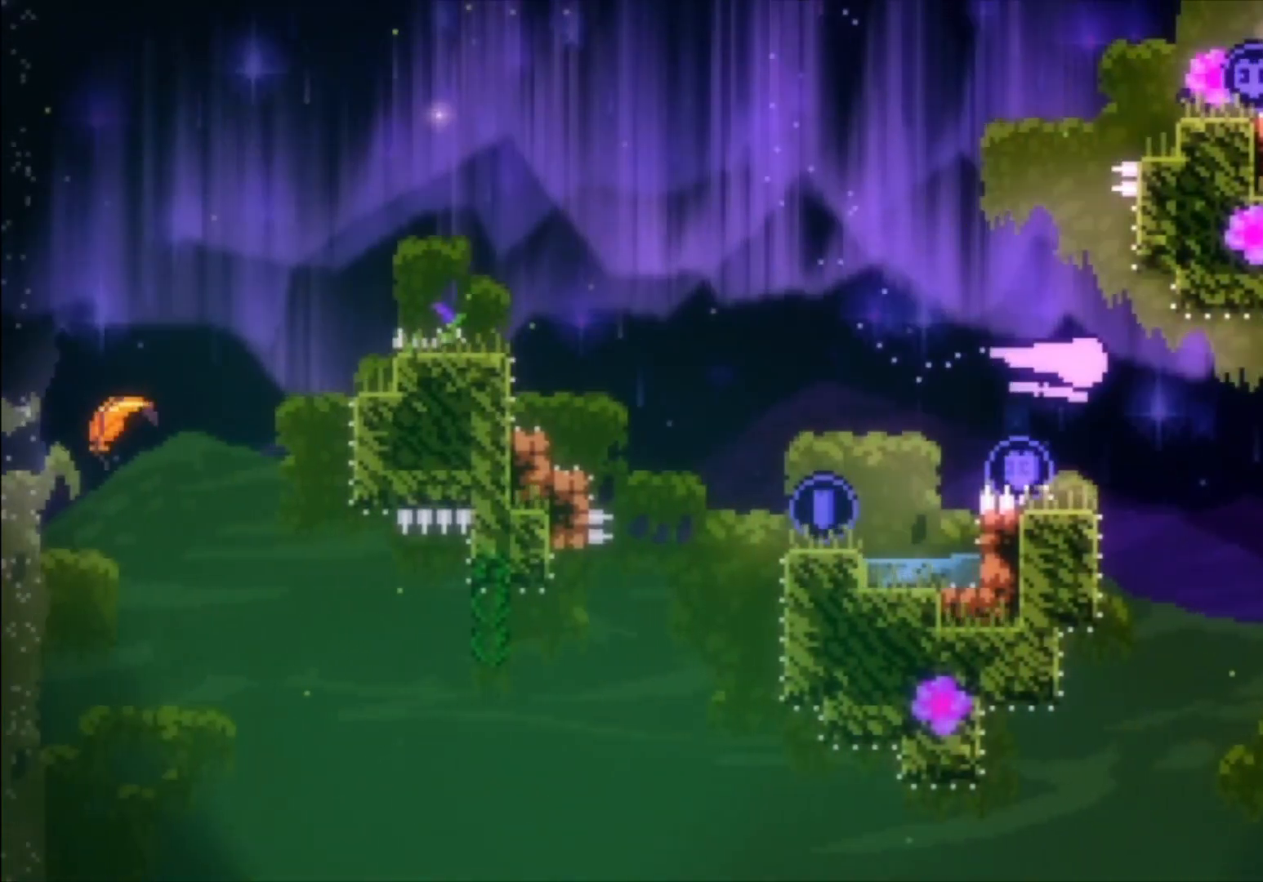
{"buttons": [], "left_stick": "center", "events": [[300, "left_stick", "center"]]}
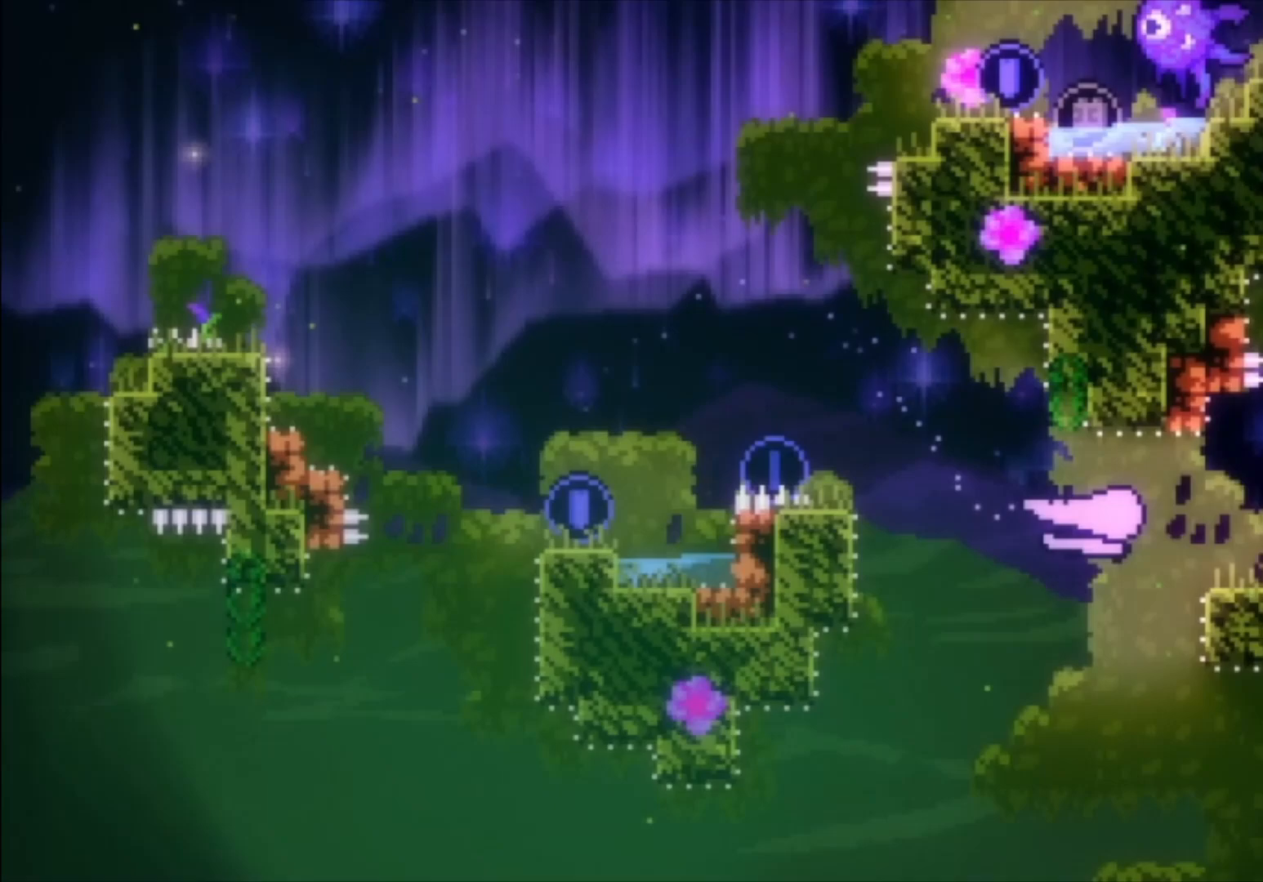
{"buttons": [], "left_stick": "up", "events": [[33, "left_stick", "up"], [167, "left_stick", "center"], [400, "left_stick", "up"]]}
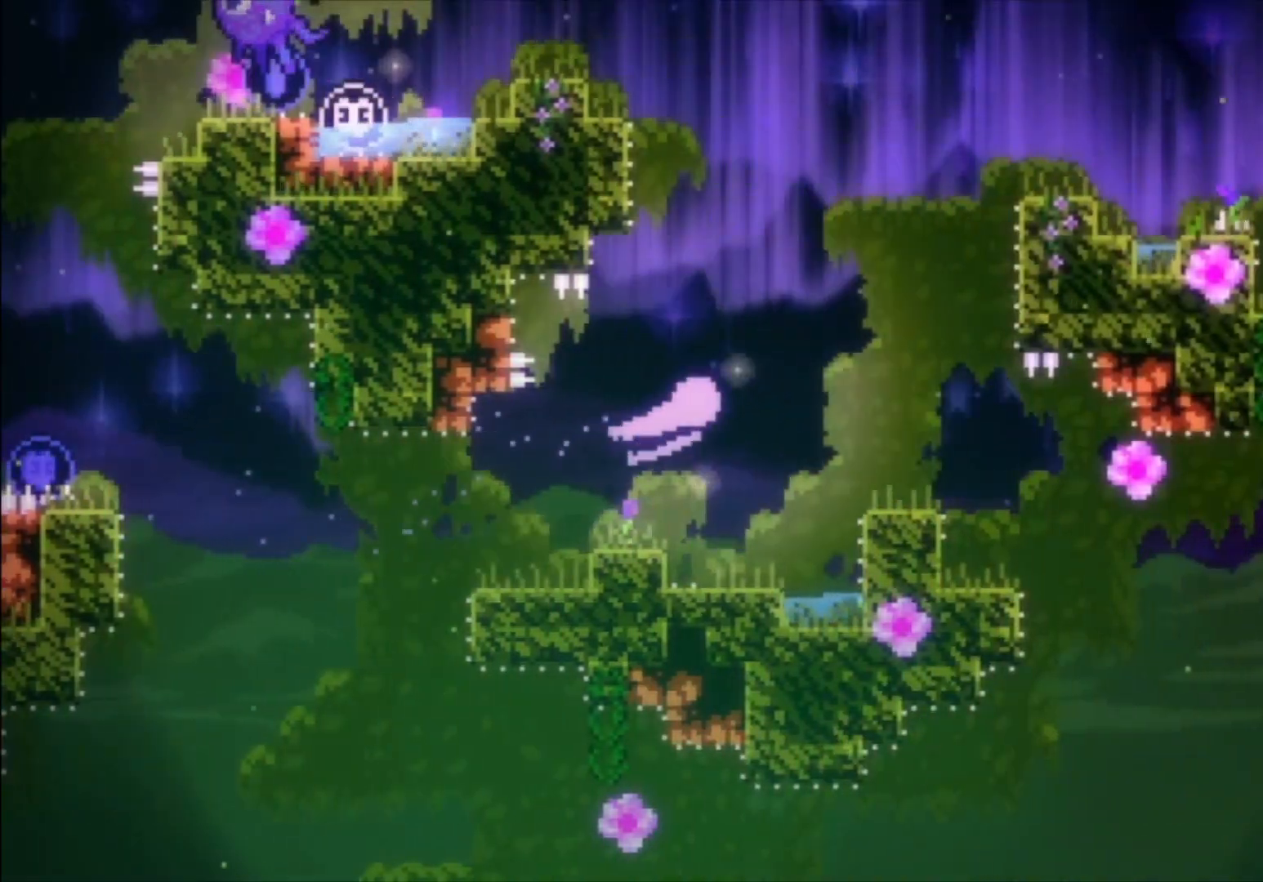
{"buttons": [], "left_stick": "up-left", "events": [[100, "left_stick", "up-left"]]}
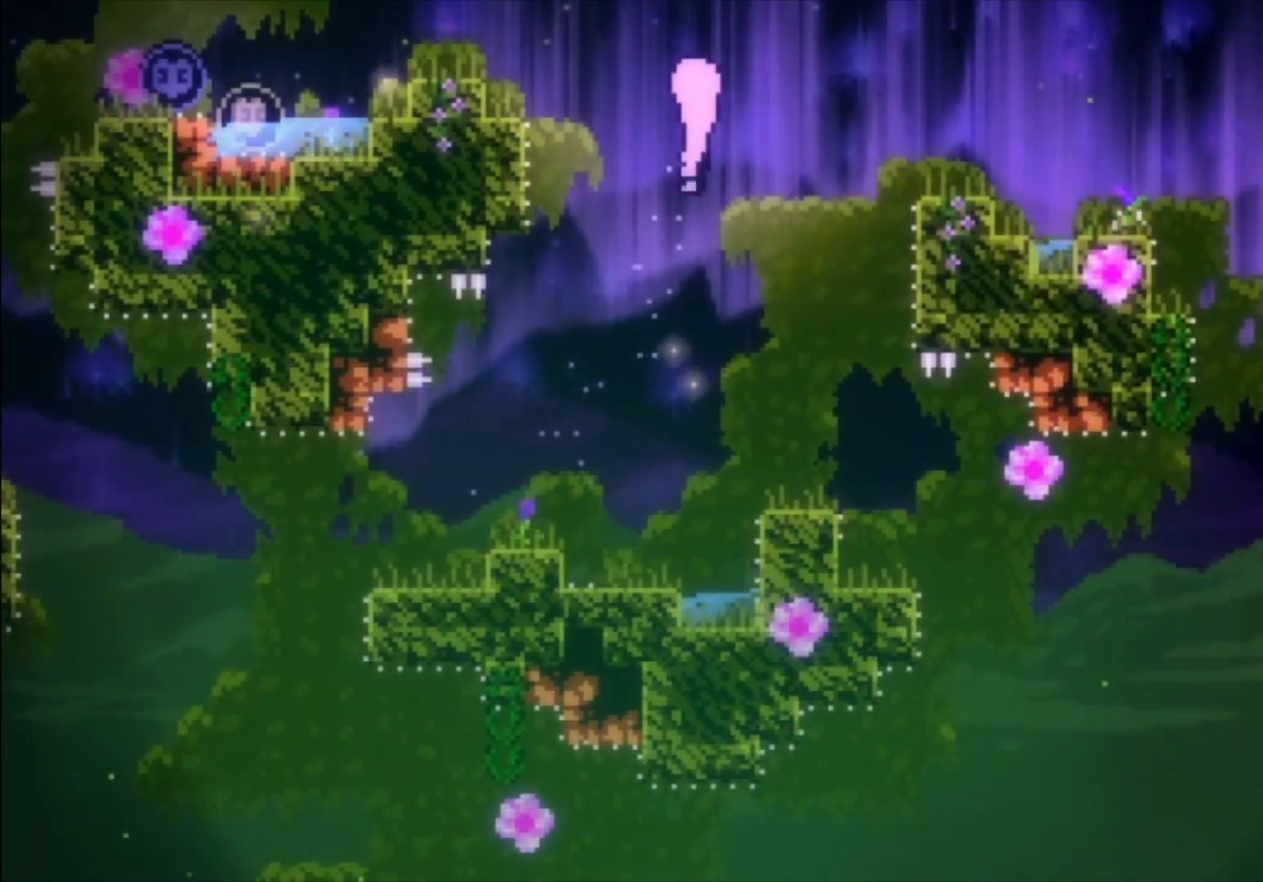
{"buttons": [], "left_stick": "left", "events": [[33, "left_stick", "left"]]}
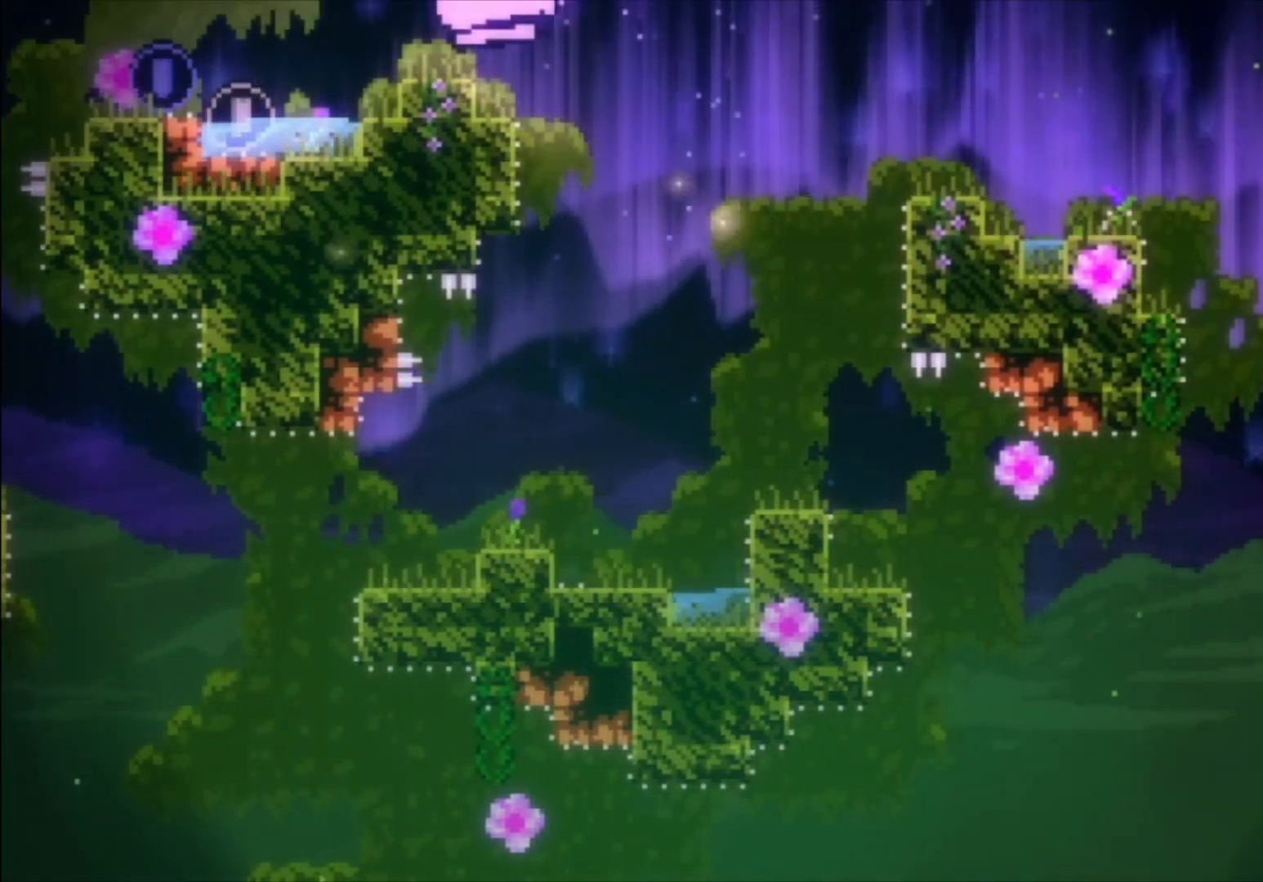
{"buttons": [], "left_stick": "up-left", "events": [[67, "left_stick", "down-left"], [333, "left_stick", "up-left"]]}
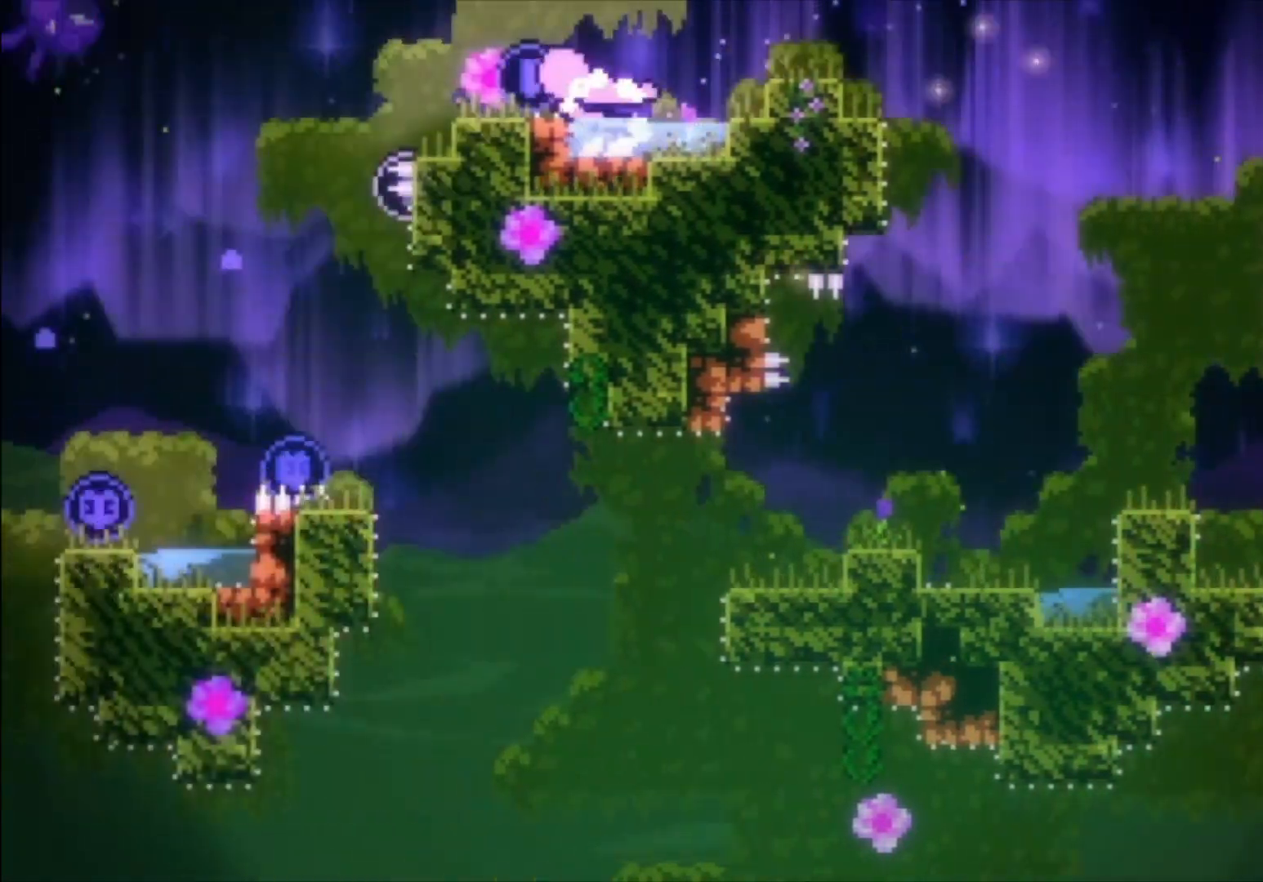
{"buttons": [], "left_stick": "center", "events": [[300, "left_stick", "center"]]}
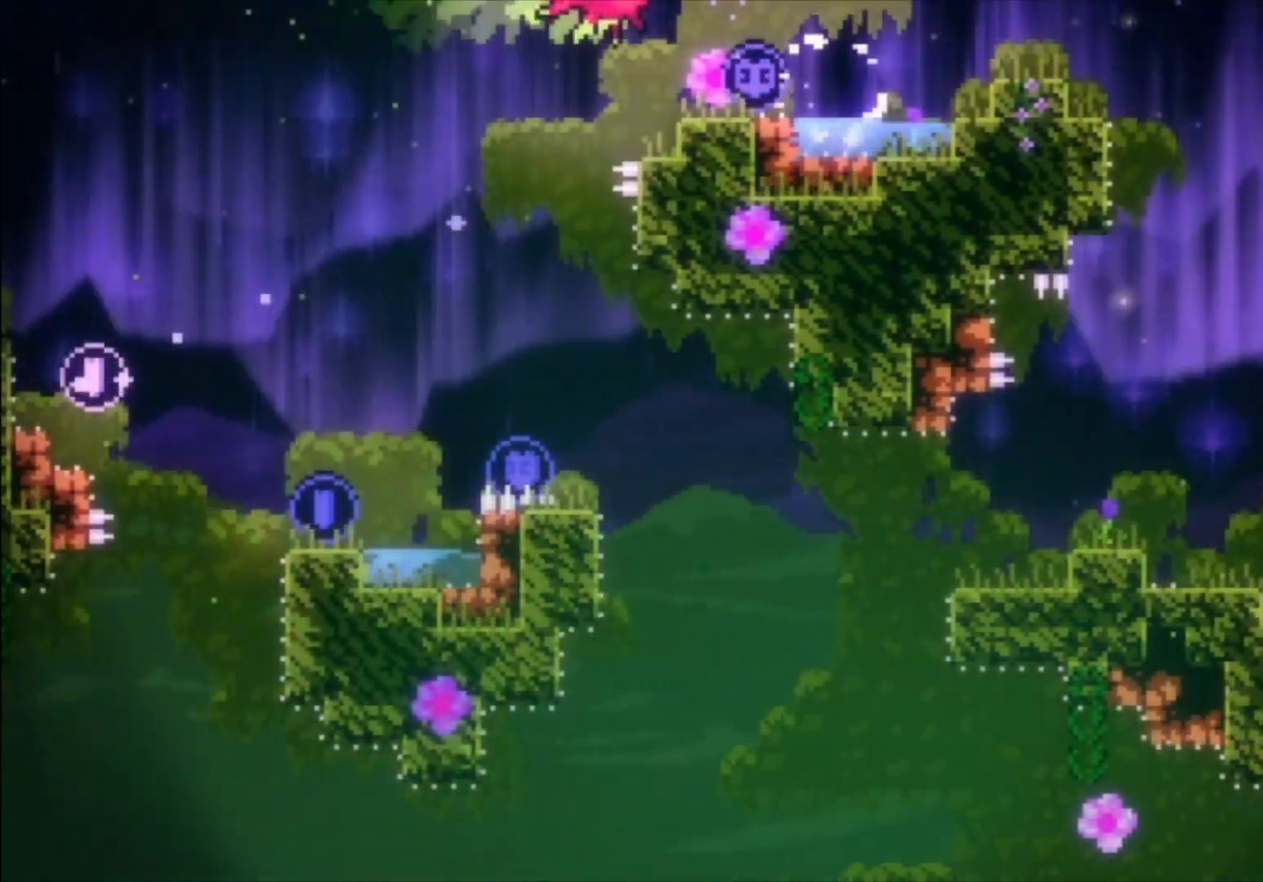
{"buttons": [], "left_stick": "center", "events": []}
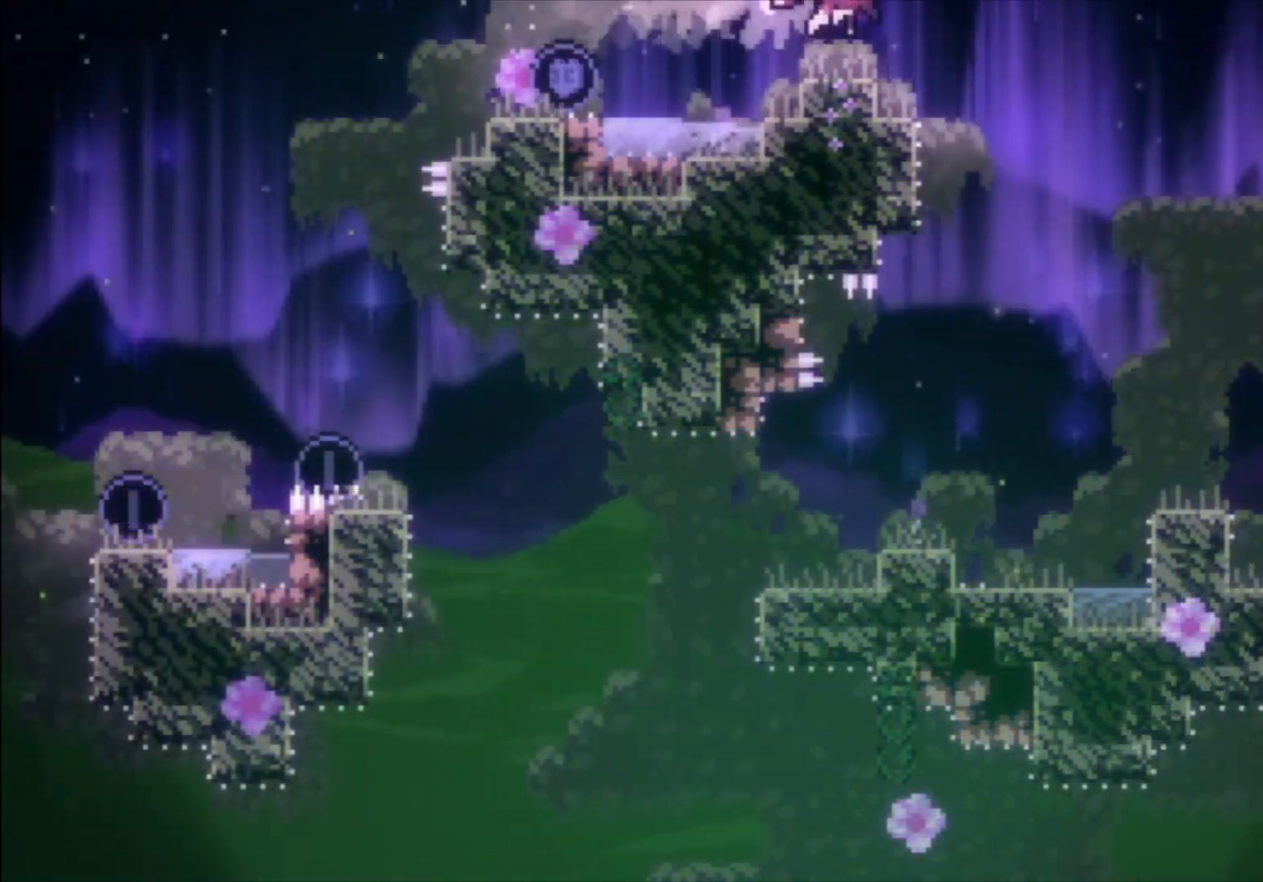
{"buttons": [], "left_stick": "center", "events": []}
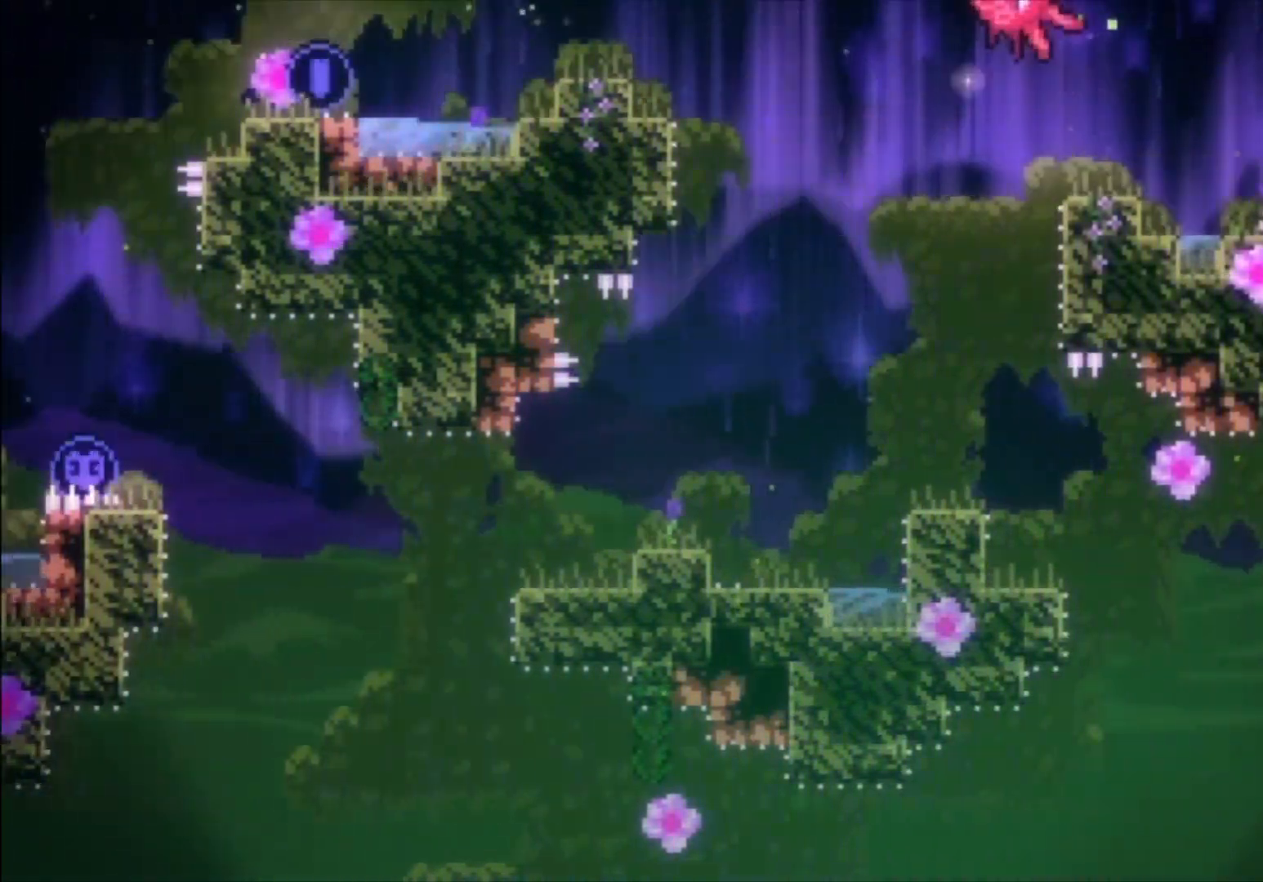
{"buttons": [], "left_stick": "up-left", "events": [[100, "left_stick", "up"], [200, "left_stick", "up-left"]]}
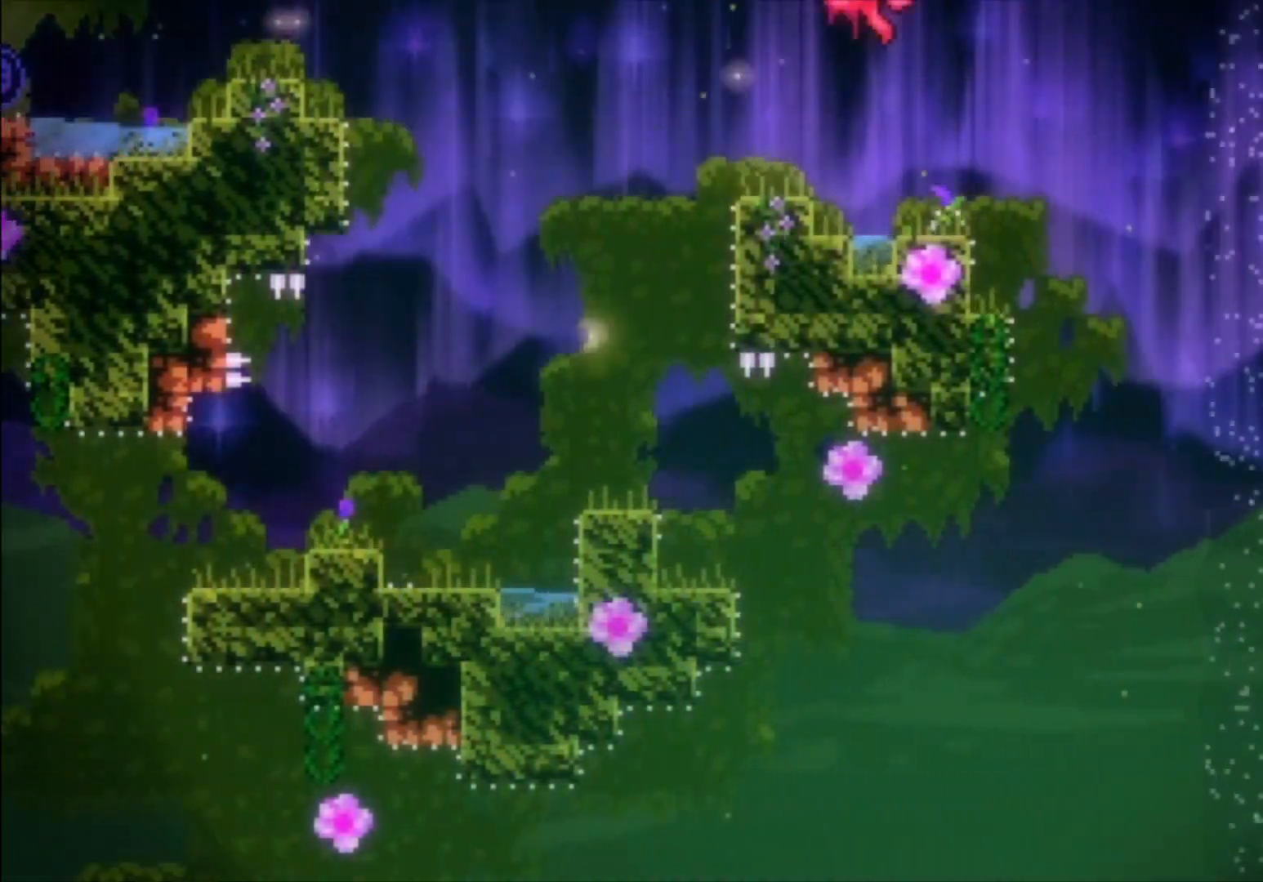
{"buttons": [], "left_stick": "left", "events": [[67, "left_stick", "left"]]}
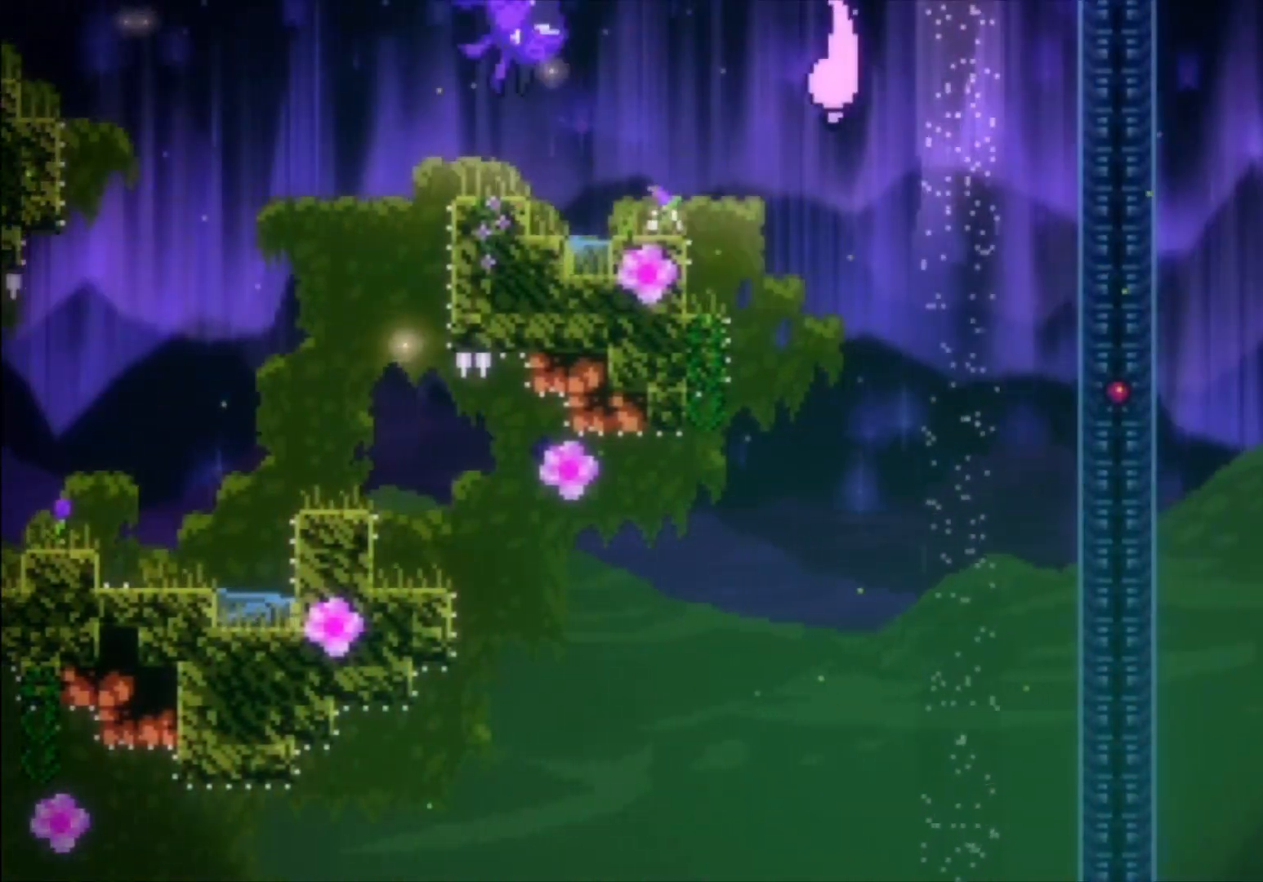
{"buttons": [], "left_stick": "down", "events": [[167, "left_stick", "down"]]}
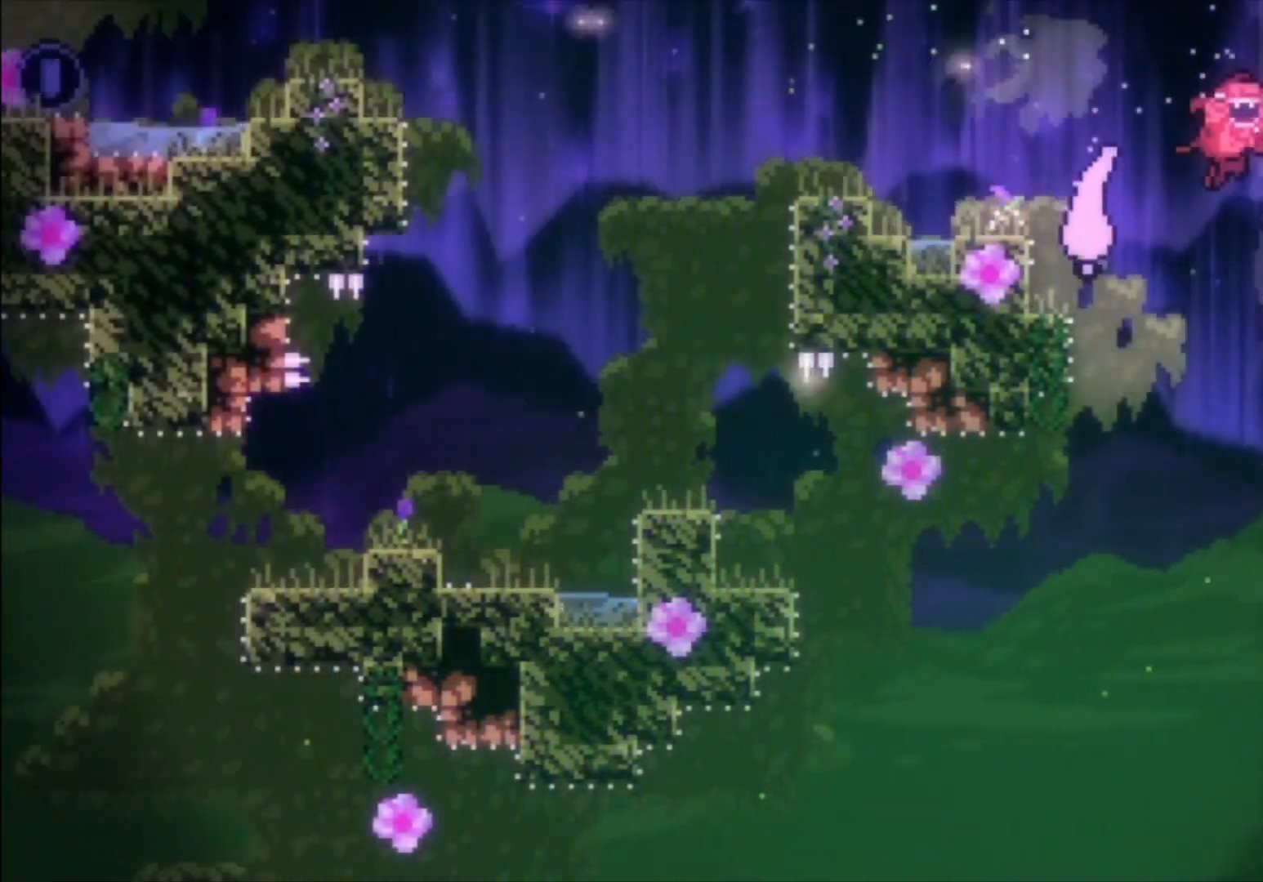
{"buttons": [], "left_stick": "down-left", "events": [[400, "left_stick", "down-left"]]}
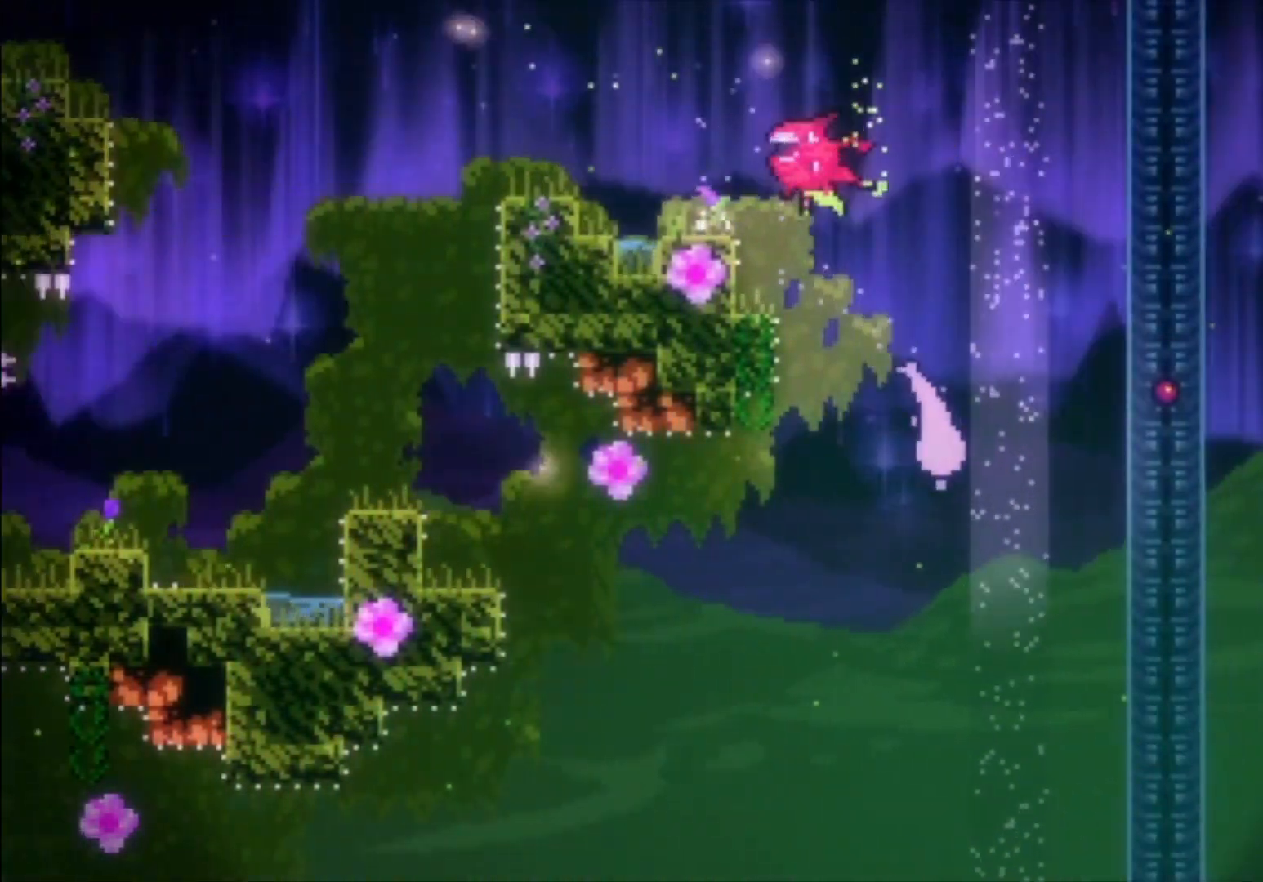
{"buttons": [], "left_stick": "left", "events": [[333, "left_stick", "left"]]}
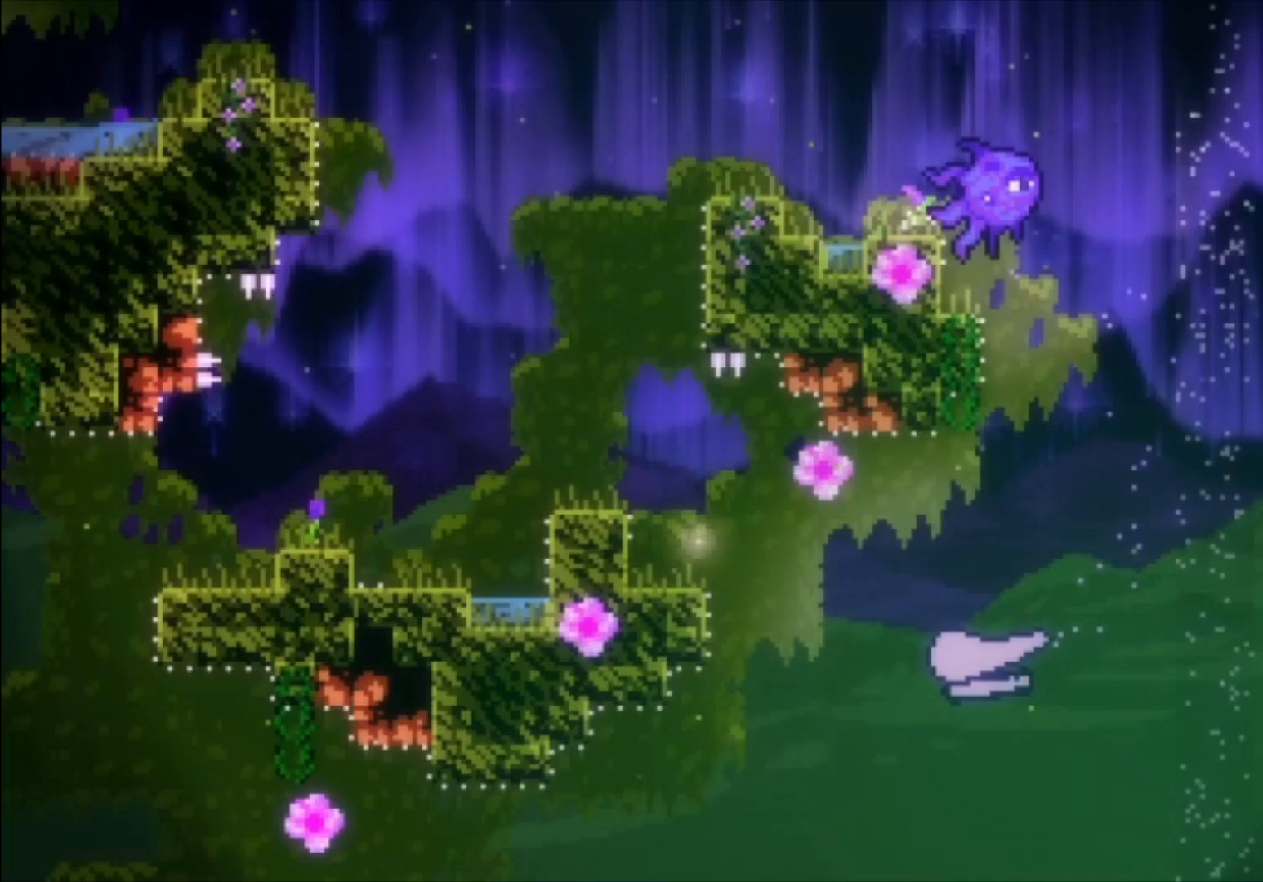
{"buttons": [], "left_stick": "left", "events": []}
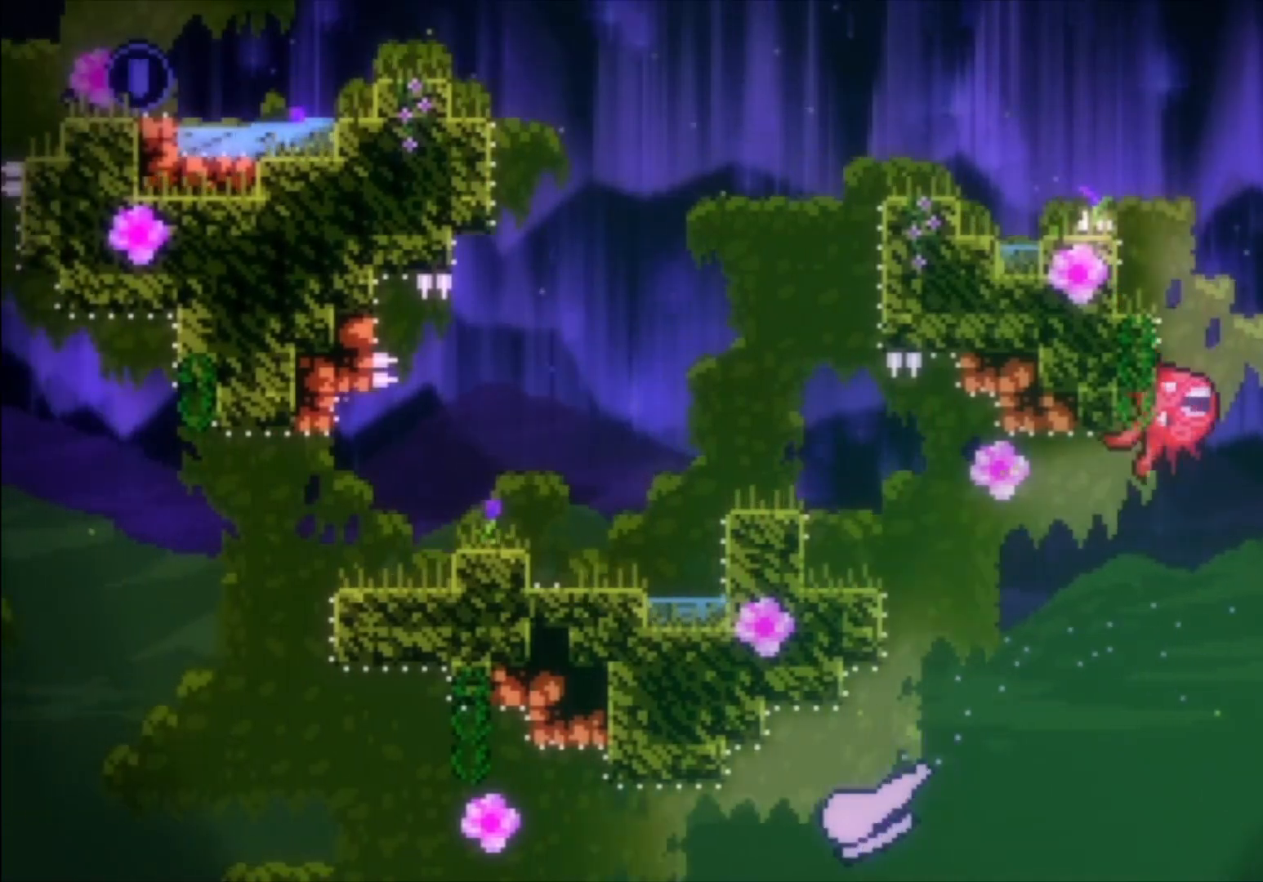
{"buttons": [], "left_stick": "left", "events": []}
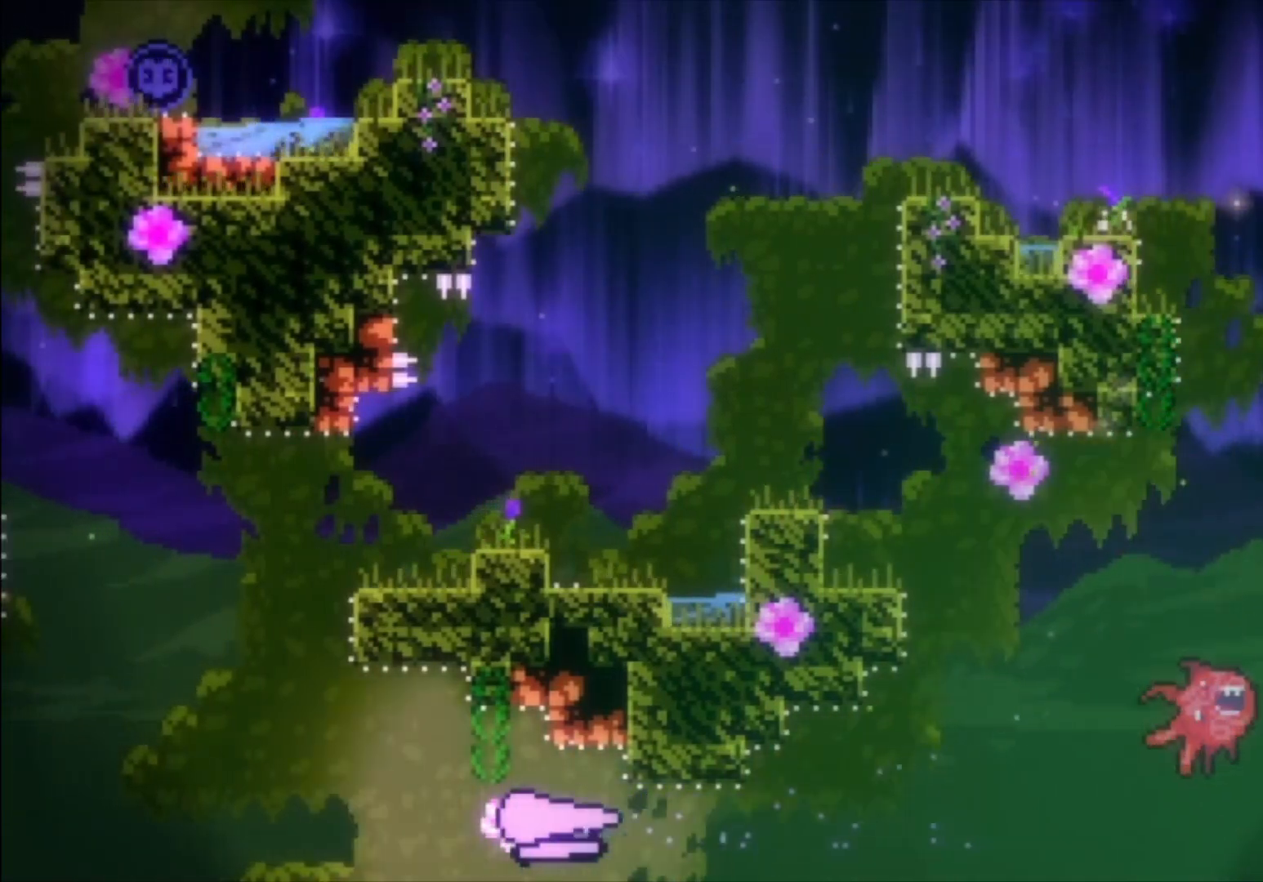
{"buttons": [], "left_stick": "up-left", "events": [[300, "left_stick", "up-left"]]}
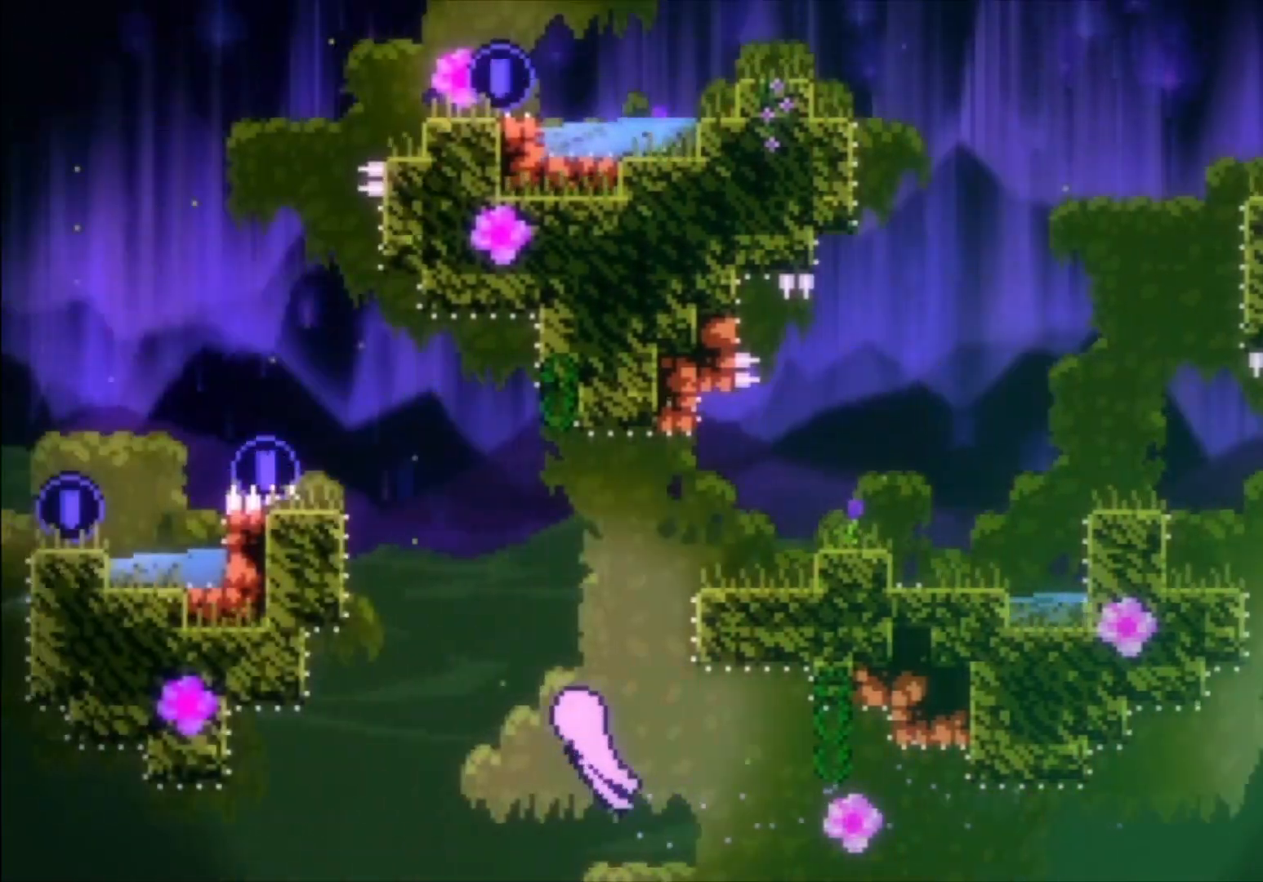
{"buttons": [], "left_stick": "left", "events": [[400, "left_stick", "left"]]}
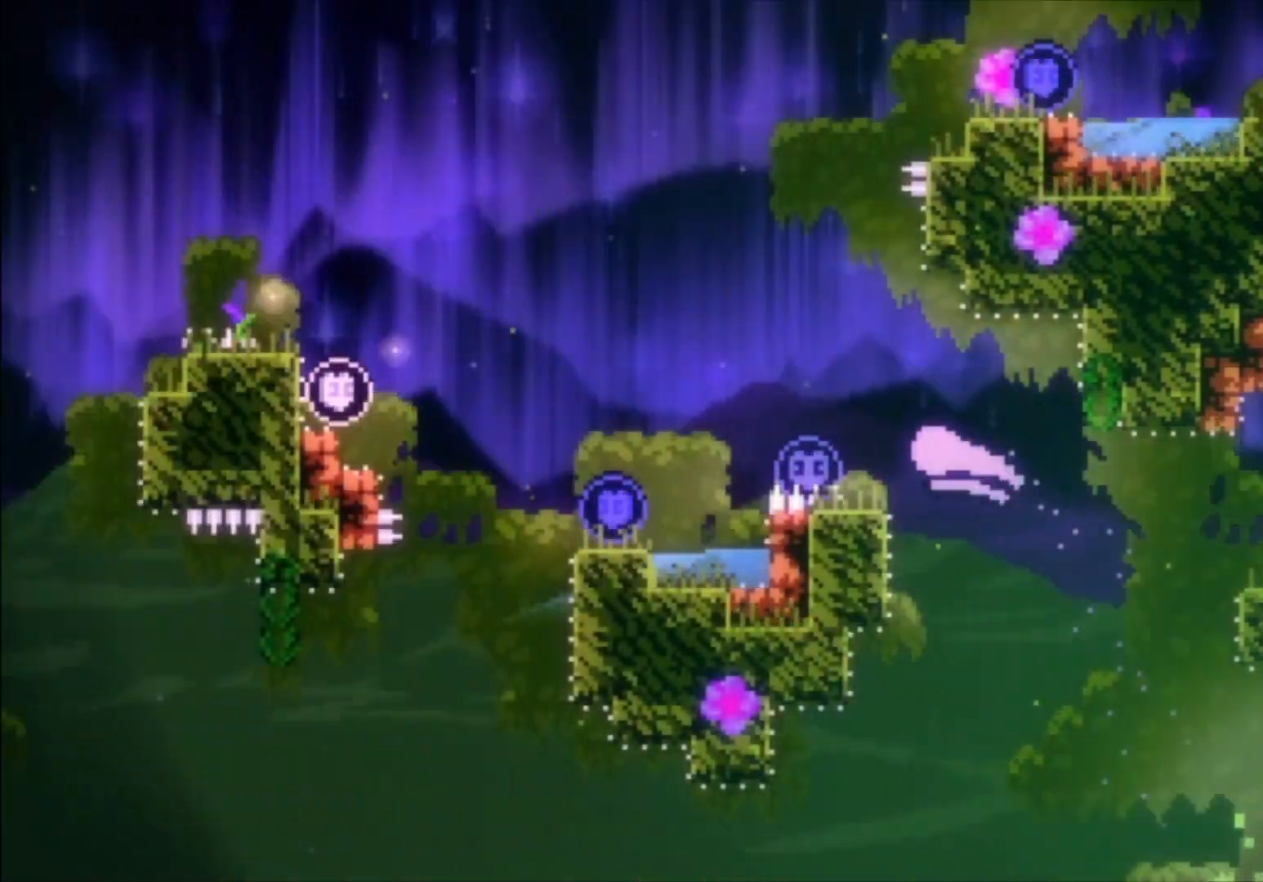
{"buttons": [], "left_stick": "left", "events": [[133, "left_stick", "up-left"], [467, "left_stick", "left"]]}
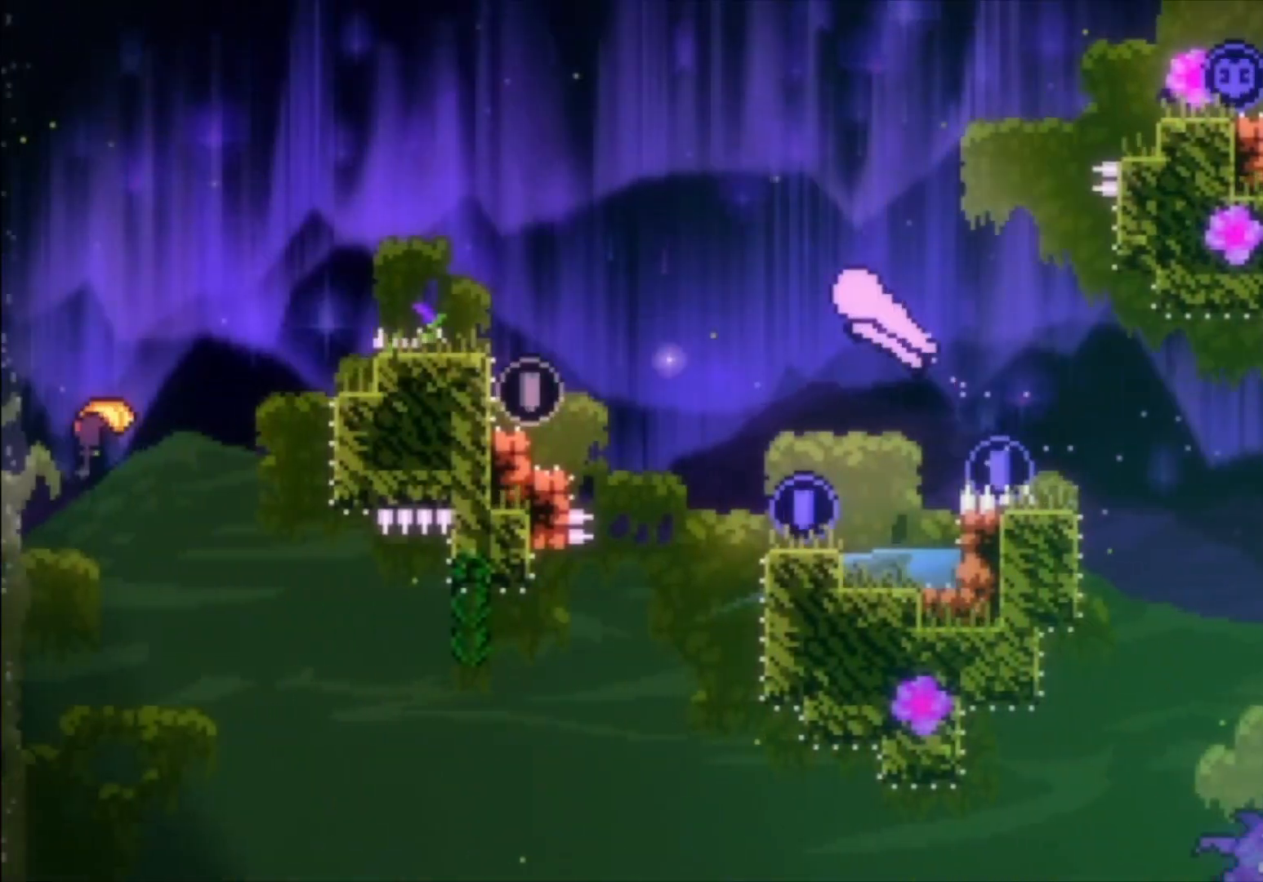
{"buttons": [], "left_stick": "up-left", "events": [[467, "left_stick", "up-left"]]}